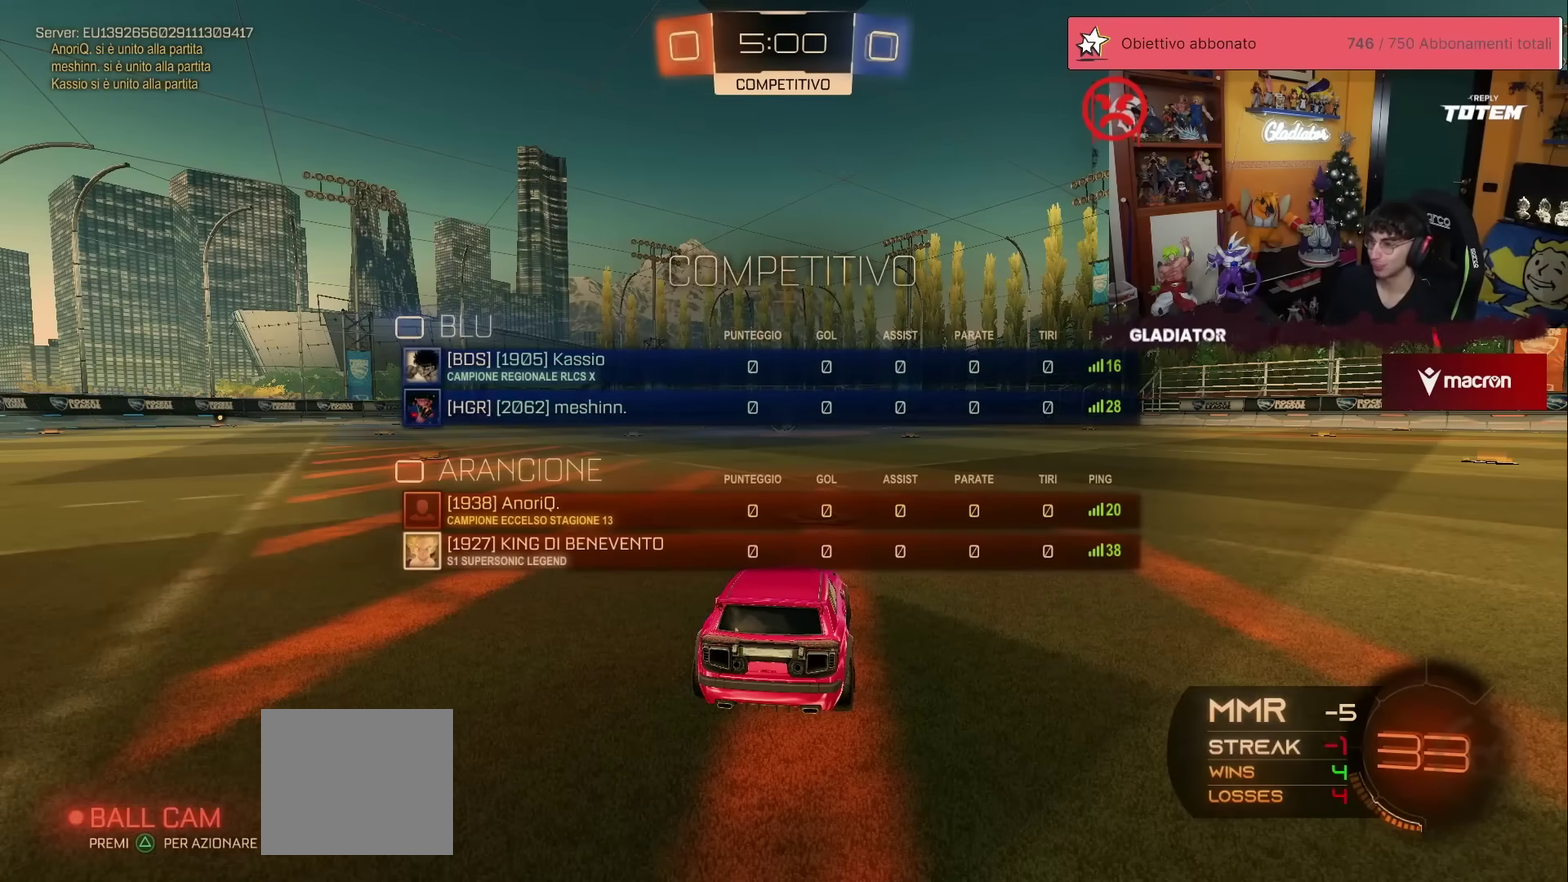
Gameplay with a controller (Xbox layout); each line is a JSON object with the inputs held at the frame after it. "events" lists button and stick changes between this image and that frame as [ms after this image, input, new state], when the widget could be followed in between. Not read: L3 R3.
{"buttons": ["R1", "R2"], "left_stick": "center", "events": []}
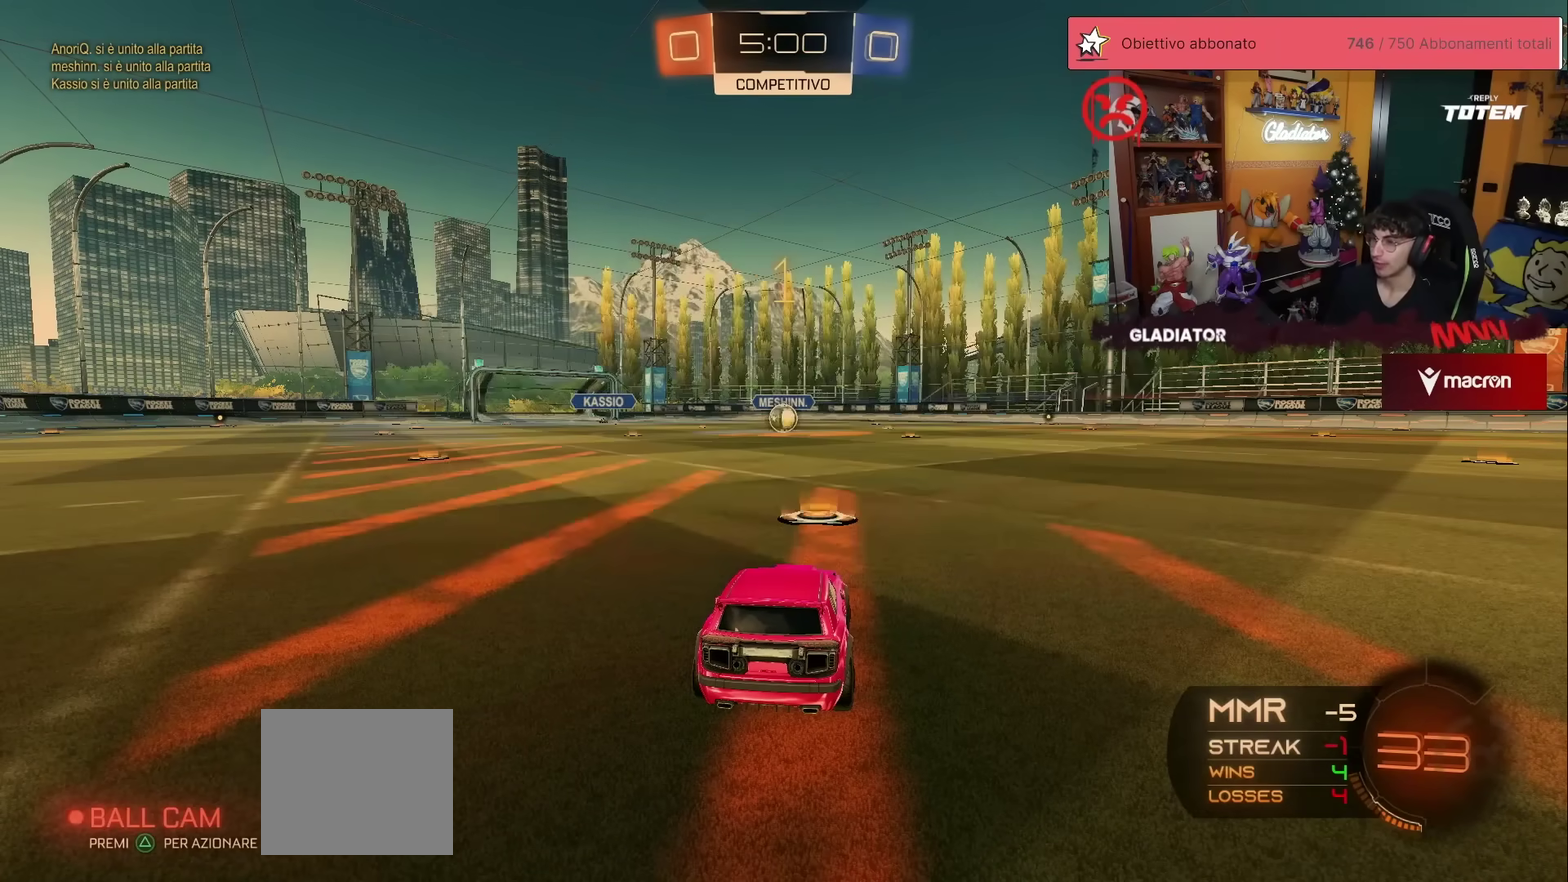
{"buttons": ["R1", "R2"], "left_stick": "left", "events": [[83, "left_stick", "left"], [150, "left_stick", "center"], [450, "left_stick", "left"]]}
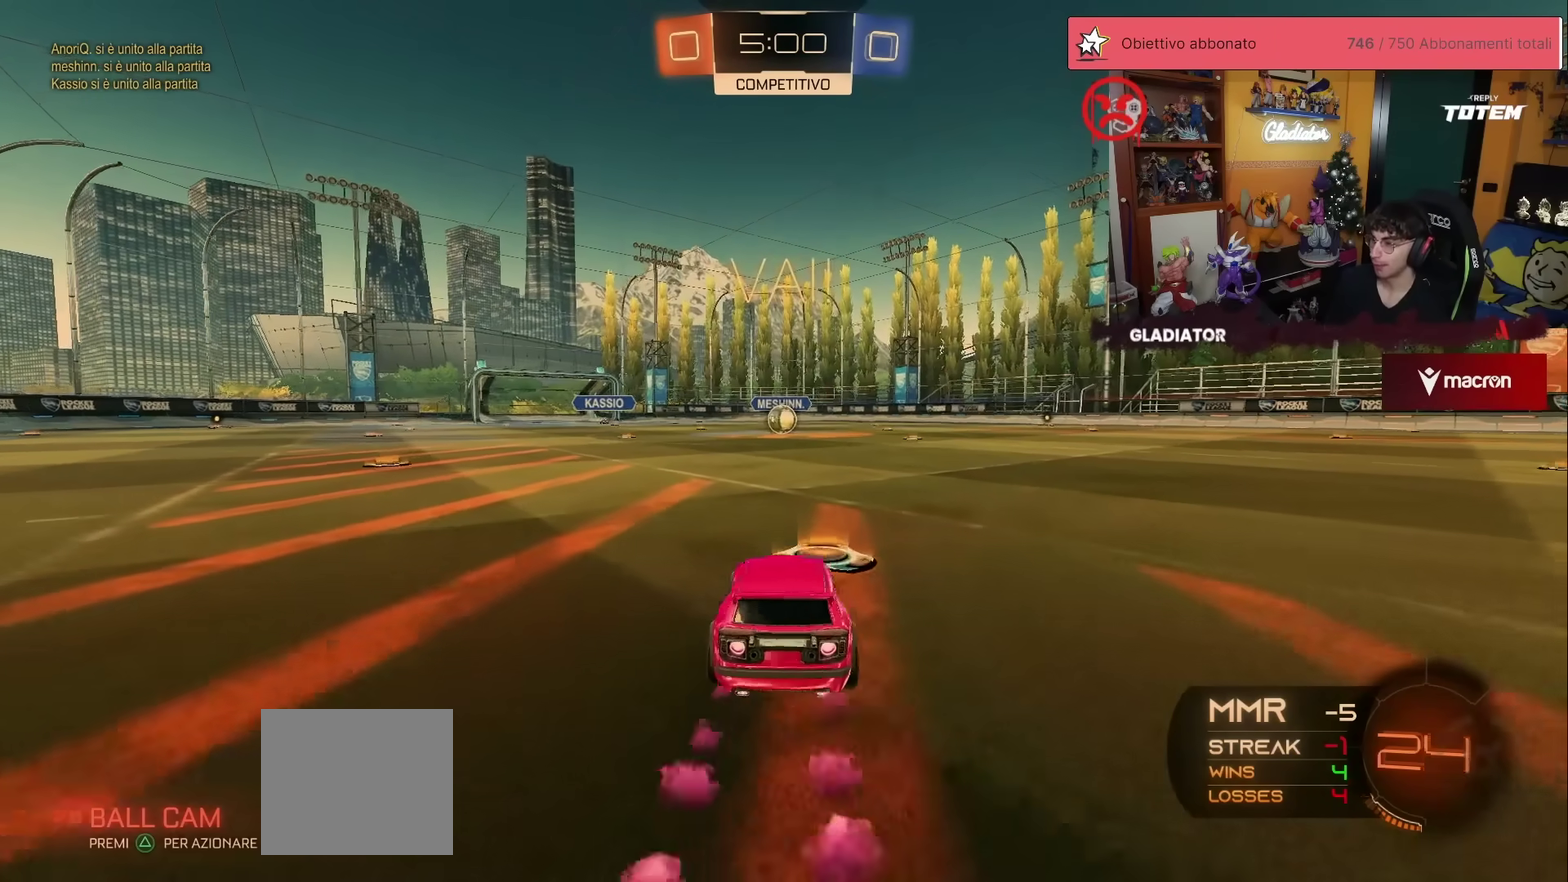
{"buttons": ["R1", "R2"], "left_stick": "down", "events": [[17, "A", "down"], [83, "A", "up"], [83, "L1", "down"], [83, "left_stick", "up-right"], [133, "A", "down"], [200, "A", "up"], [200, "L1", "up"], [217, "left_stick", "down"], [417, "X", "down"], [500, "X", "up"]]}
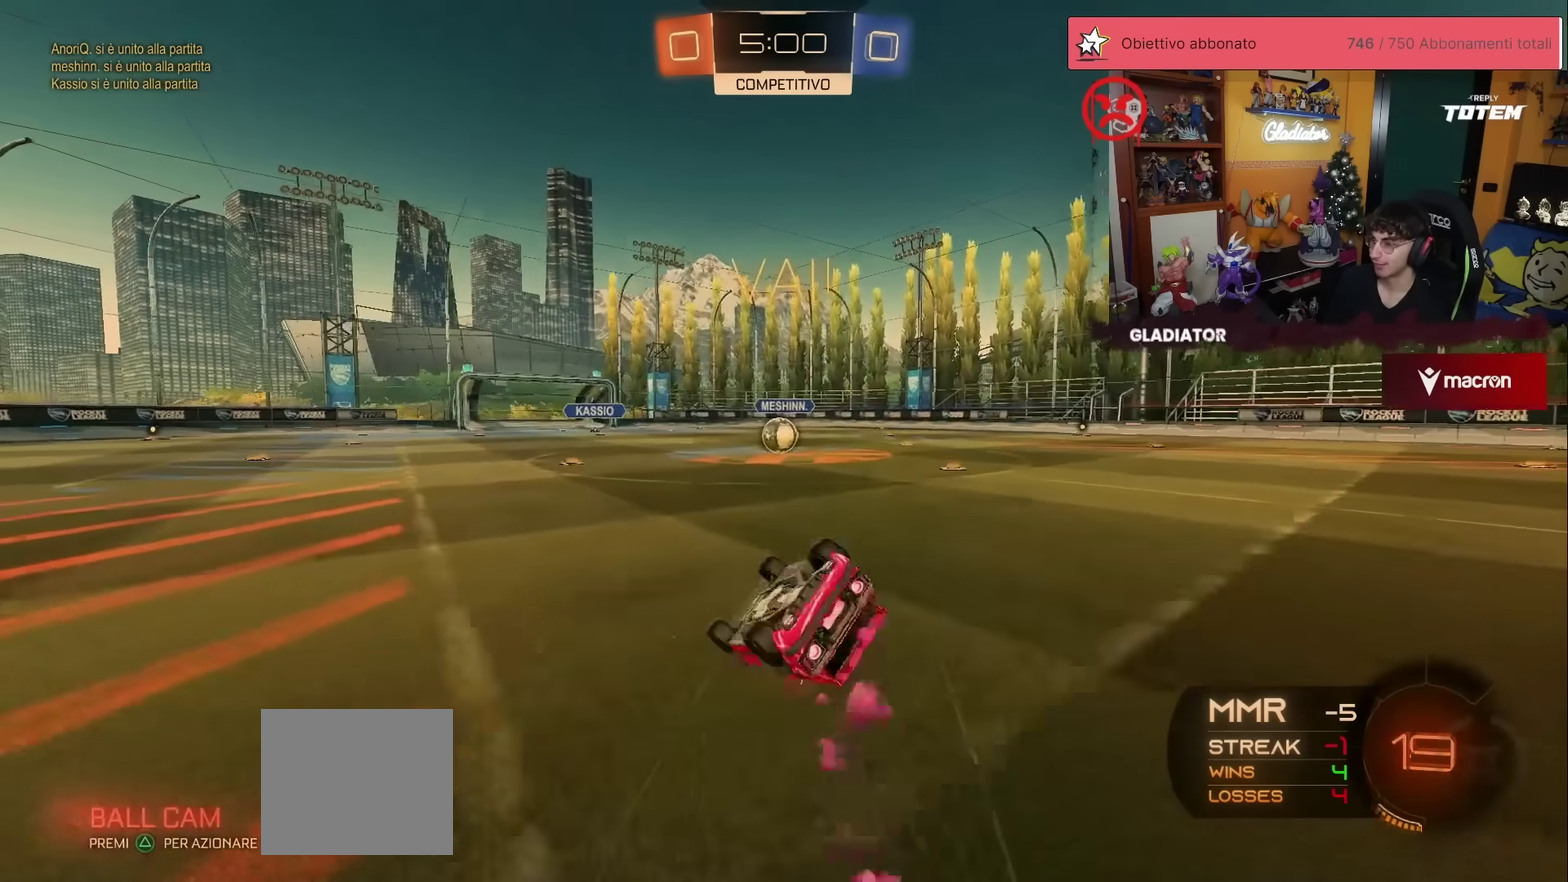
{"buttons": ["R1", "R2"], "left_stick": "down-right", "events": [[83, "X", "down"], [100, "left_stick", "down-right"], [167, "L1", "down"], [483, "L1", "up"], [483, "X", "up"]]}
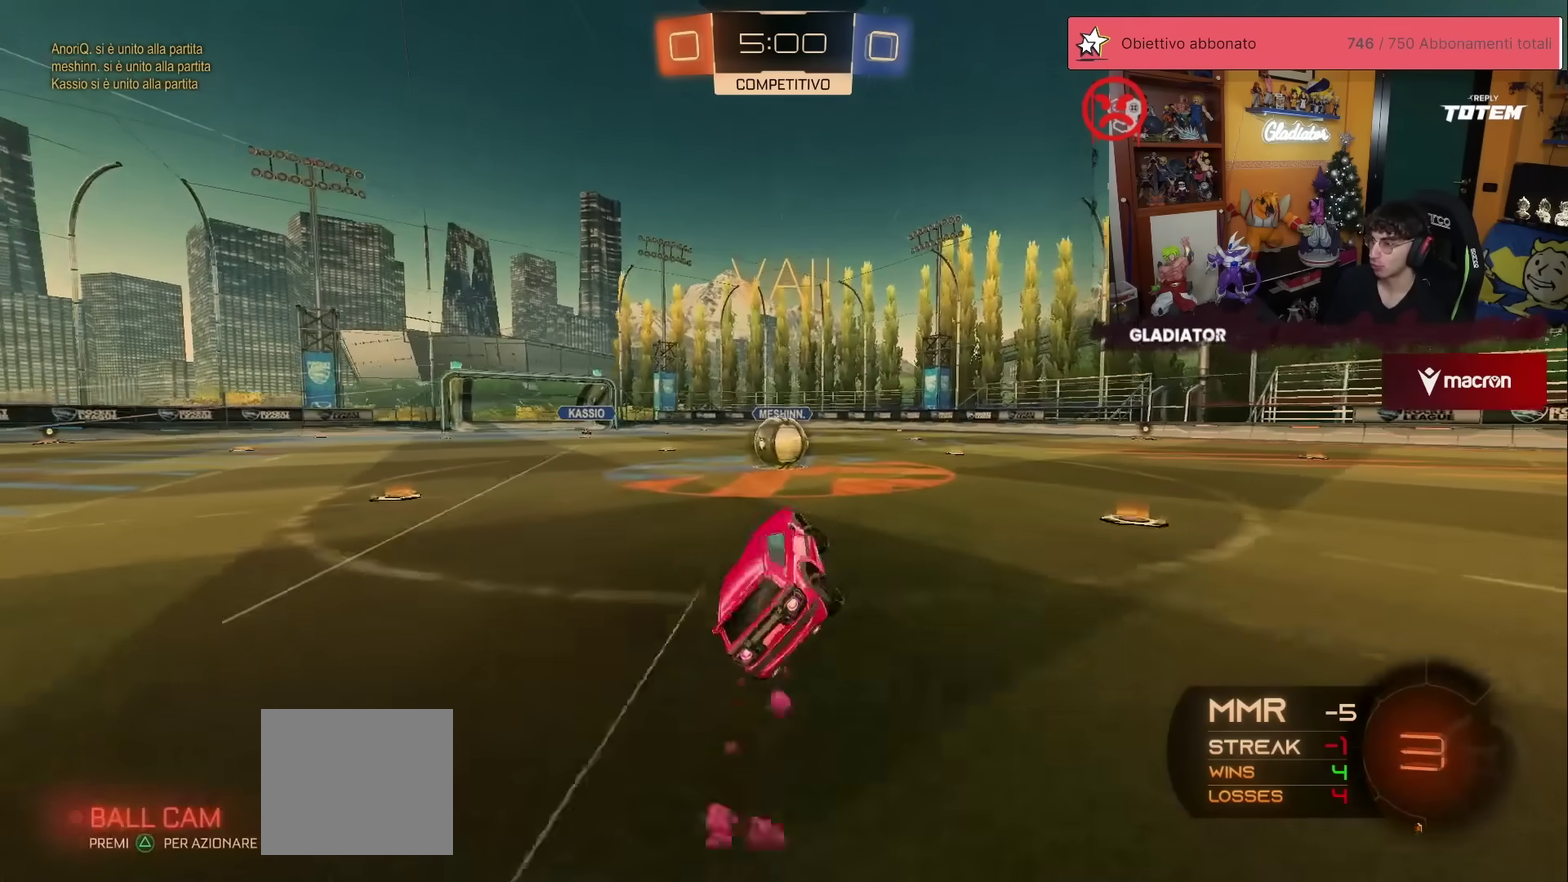
{"buttons": ["A", "L1", "R2"], "left_stick": "up", "events": [[17, "R1", "up"], [33, "left_stick", "center"], [333, "A", "down"], [333, "left_stick", "left"], [500, "L1", "down"], [500, "left_stick", "up"]]}
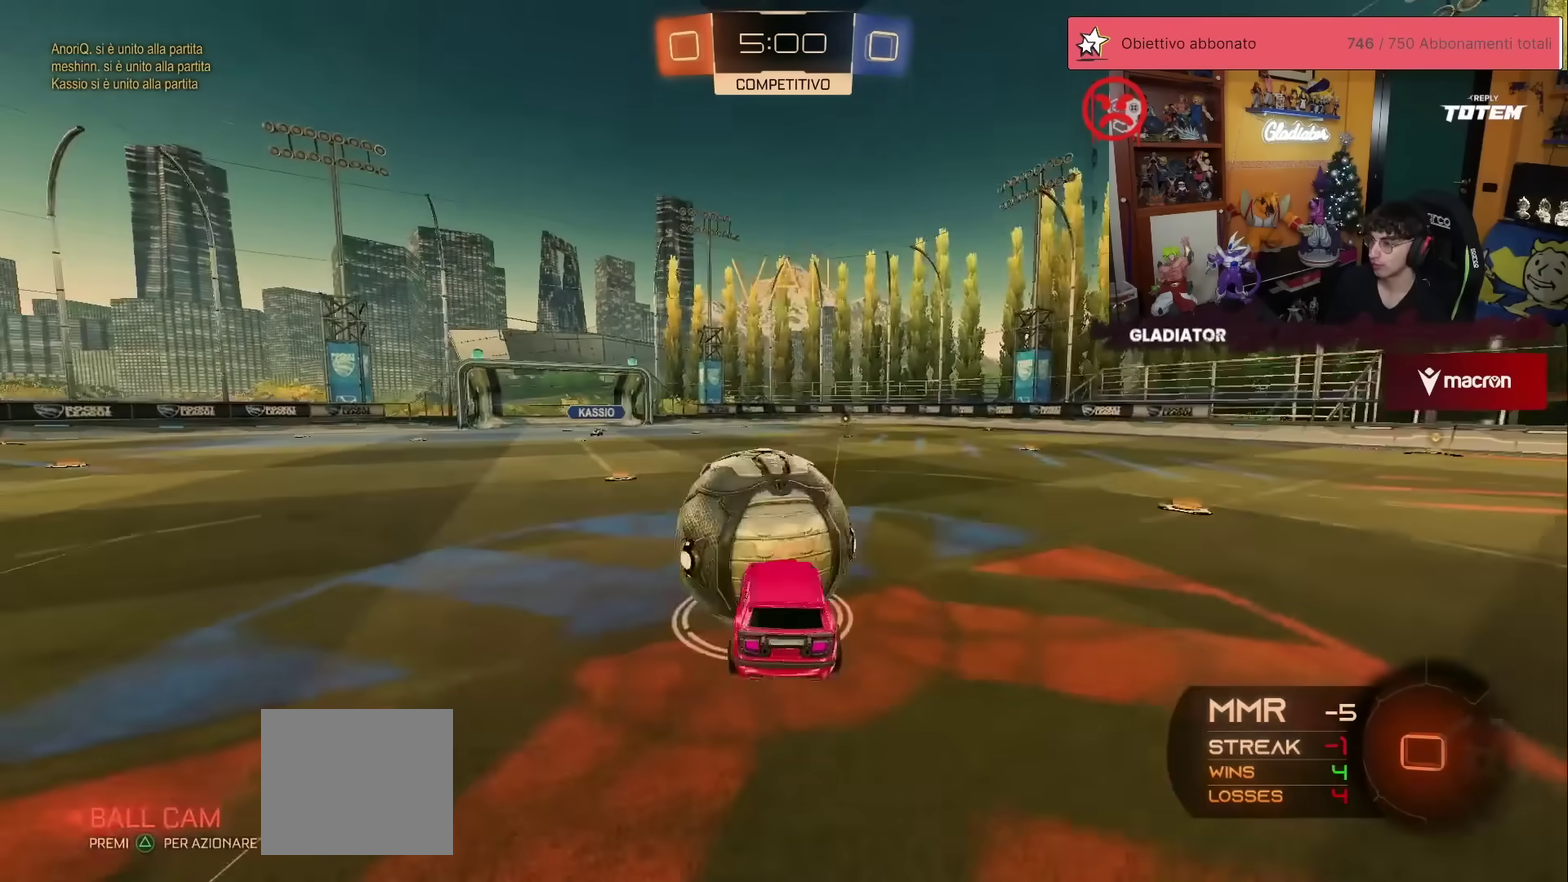
{"buttons": ["L1", "R2"], "left_stick": "down-right"}
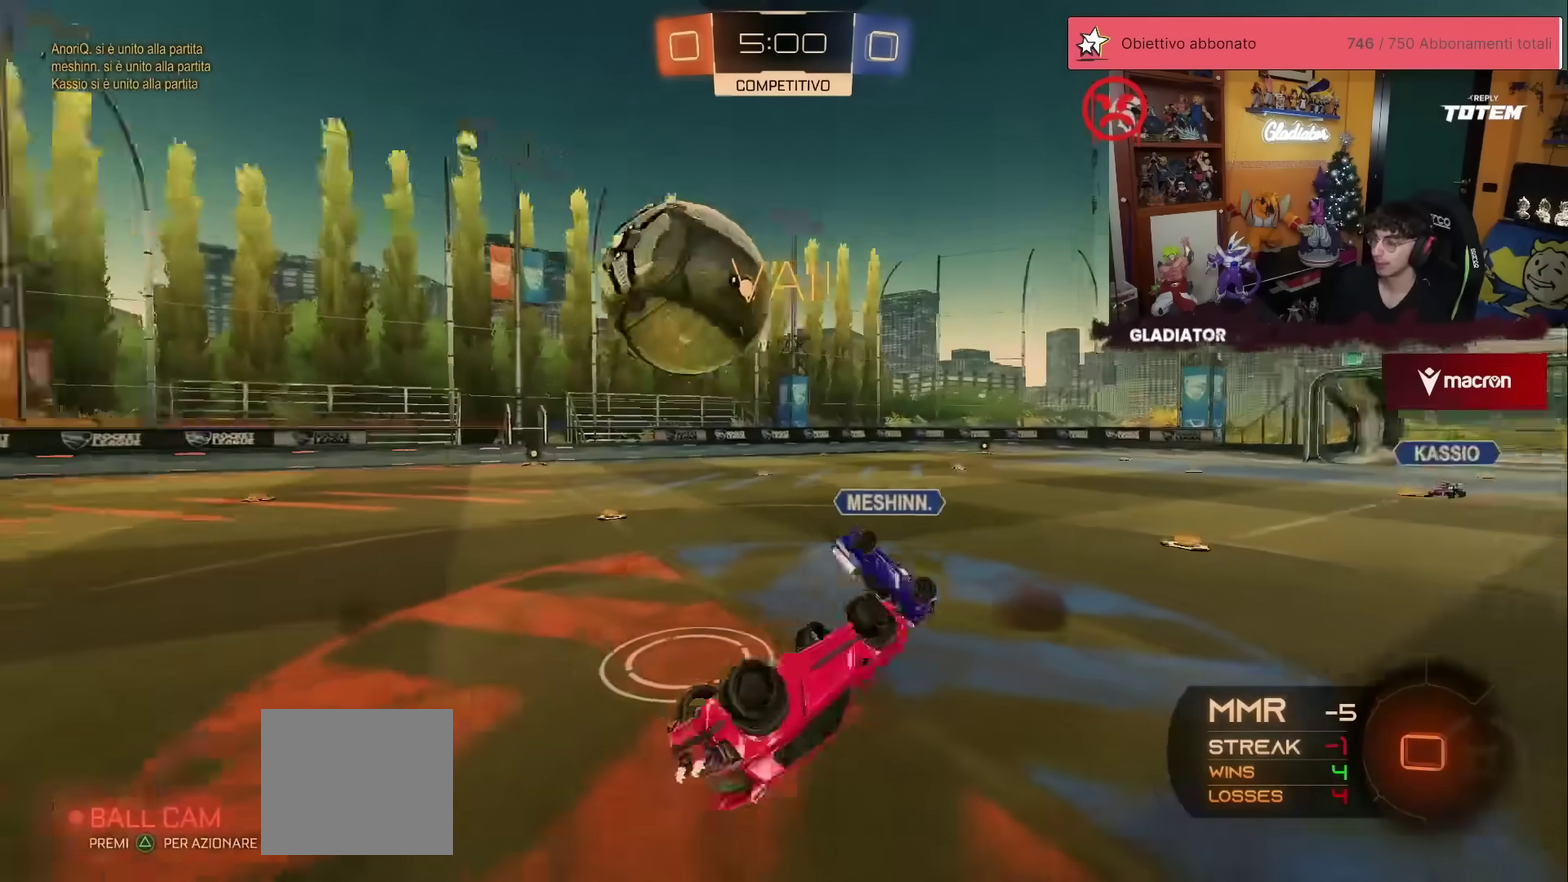
{"buttons": ["R2"], "left_stick": "up-left", "events": [[33, "X", "down"], [83, "left_stick", "right"], [100, "X", "up"], [150, "X", "down"], [183, "left_stick", "up-right"], [283, "L1", "up"], [383, "left_stick", "up"], [400, "X", "up"], [450, "left_stick", "up-left"]]}
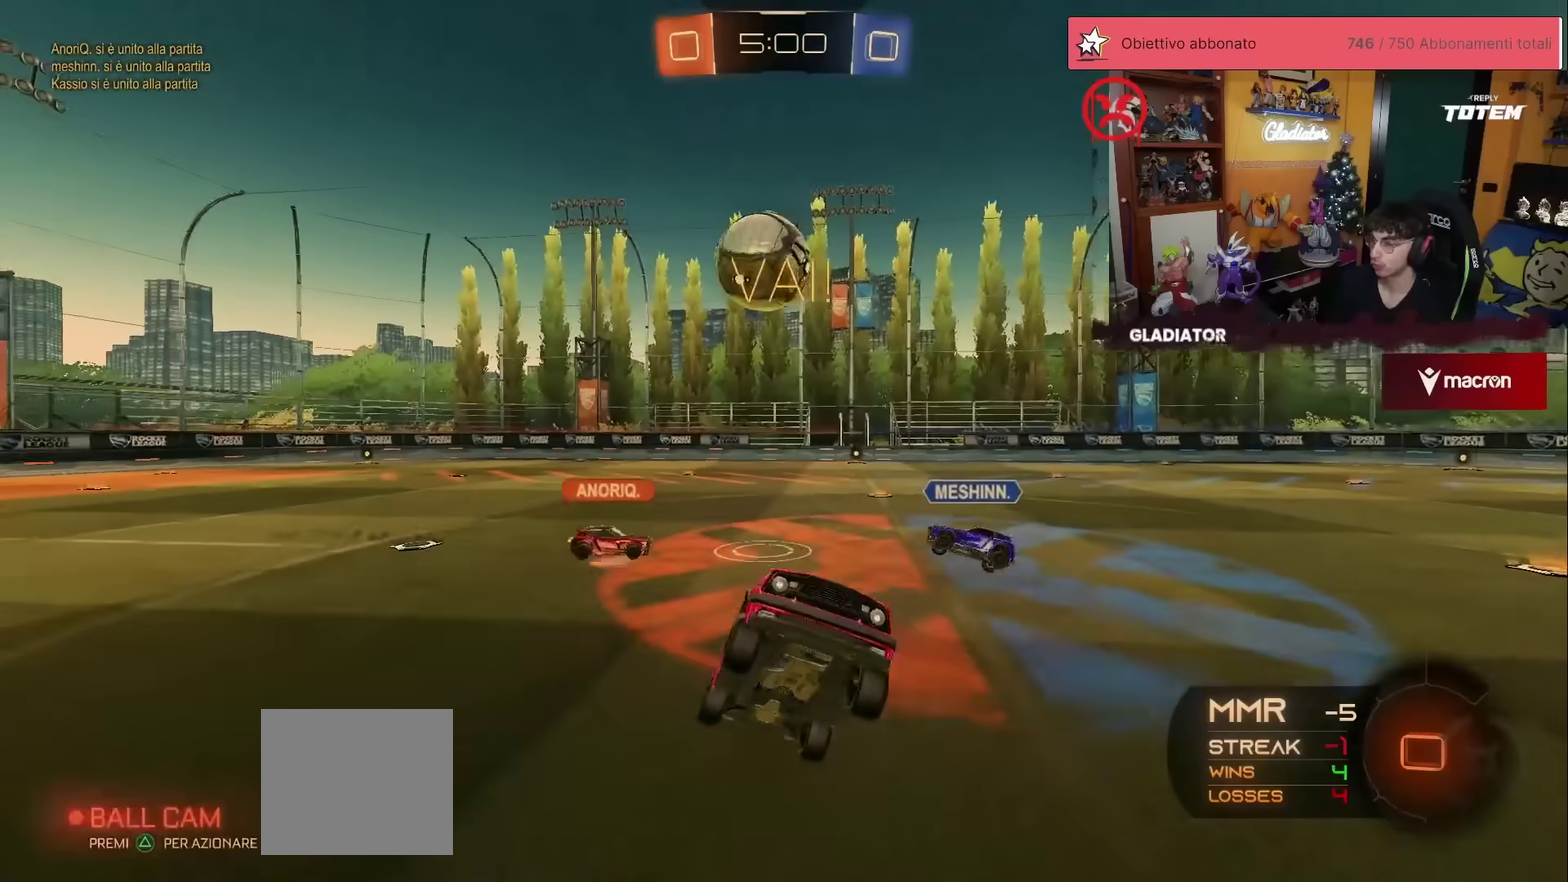
{"buttons": ["R2"], "left_stick": "right", "events": [[17, "left_stick", "center"], [200, "left_stick", "left"], [300, "left_stick", "center"], [350, "left_stick", "right"]]}
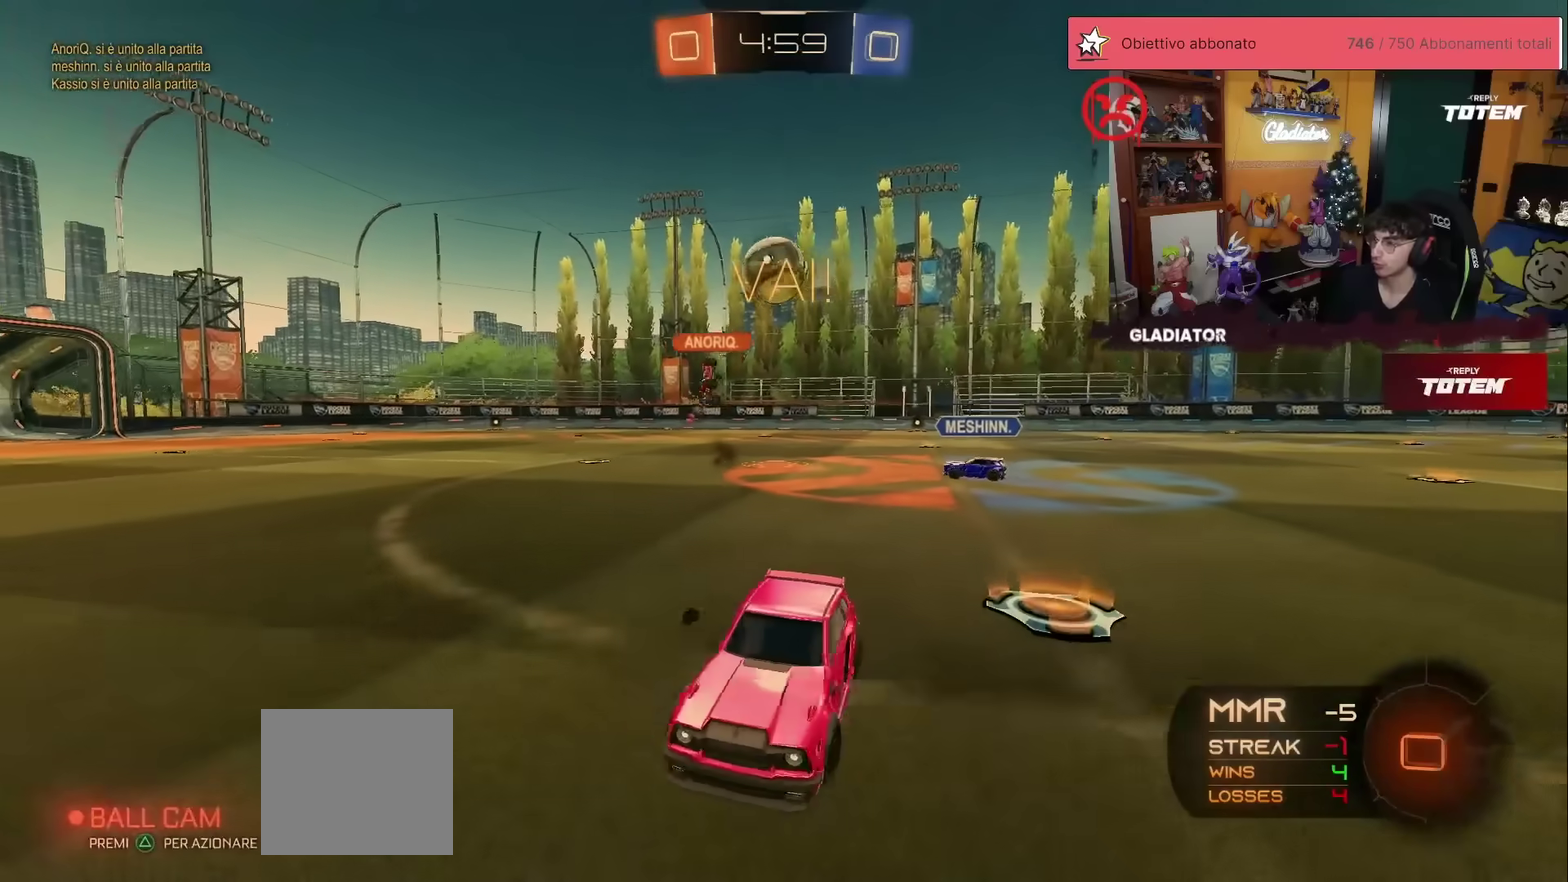
{"buttons": ["R2"], "left_stick": "center", "events": [[433, "left_stick", "center"]]}
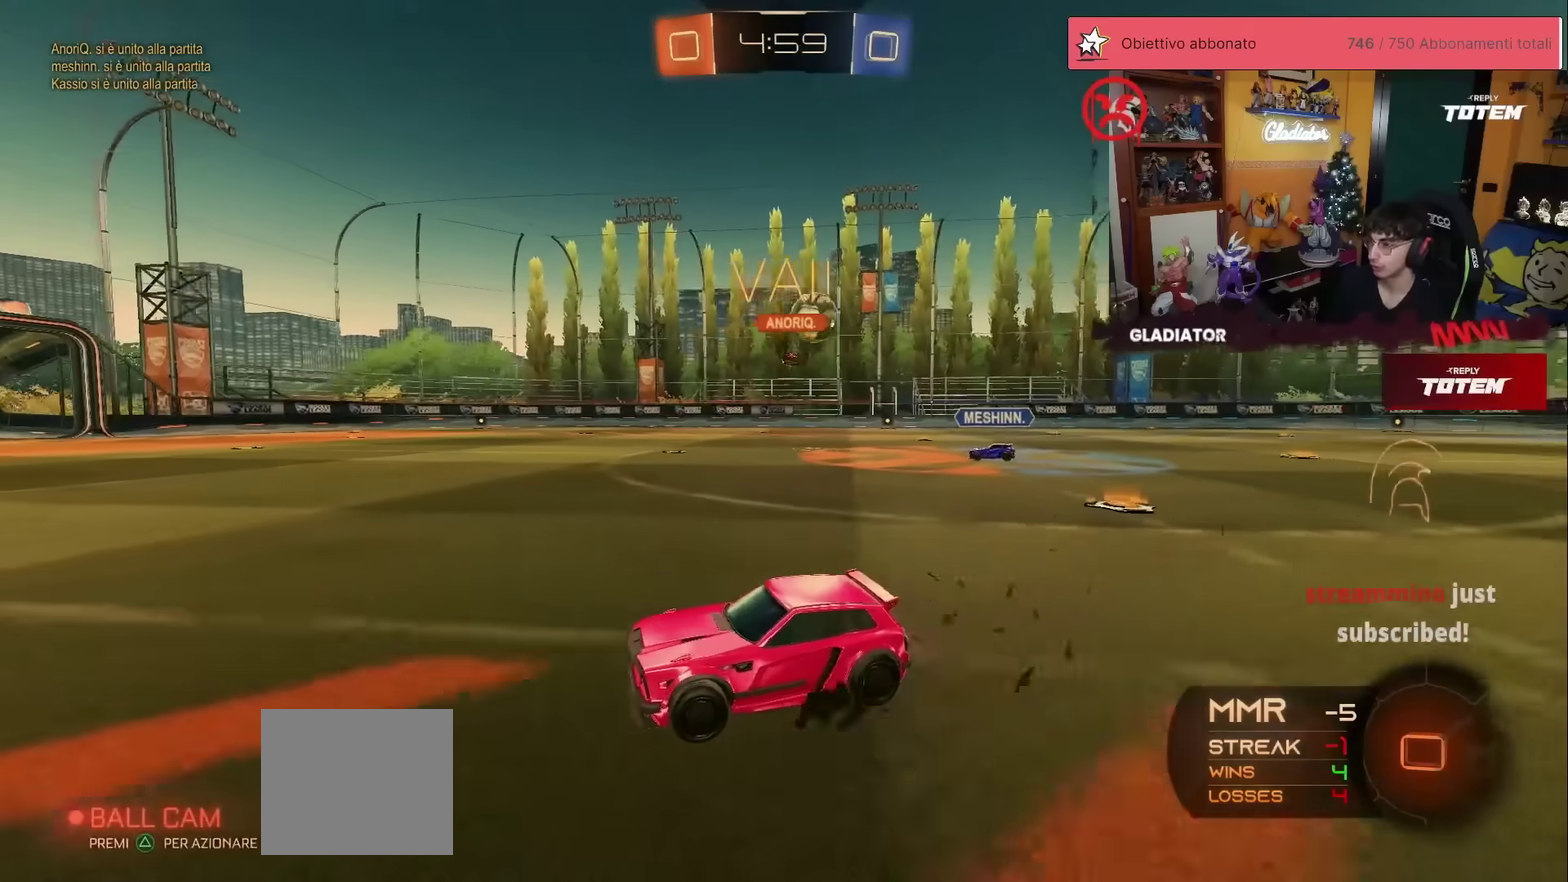
{"buttons": ["R2"], "left_stick": "up", "events": [[167, "left_stick", "up-right"], [233, "left_stick", "up"], [250, "A", "down"], [317, "A", "up"], [383, "A", "down"], [467, "A", "up"]]}
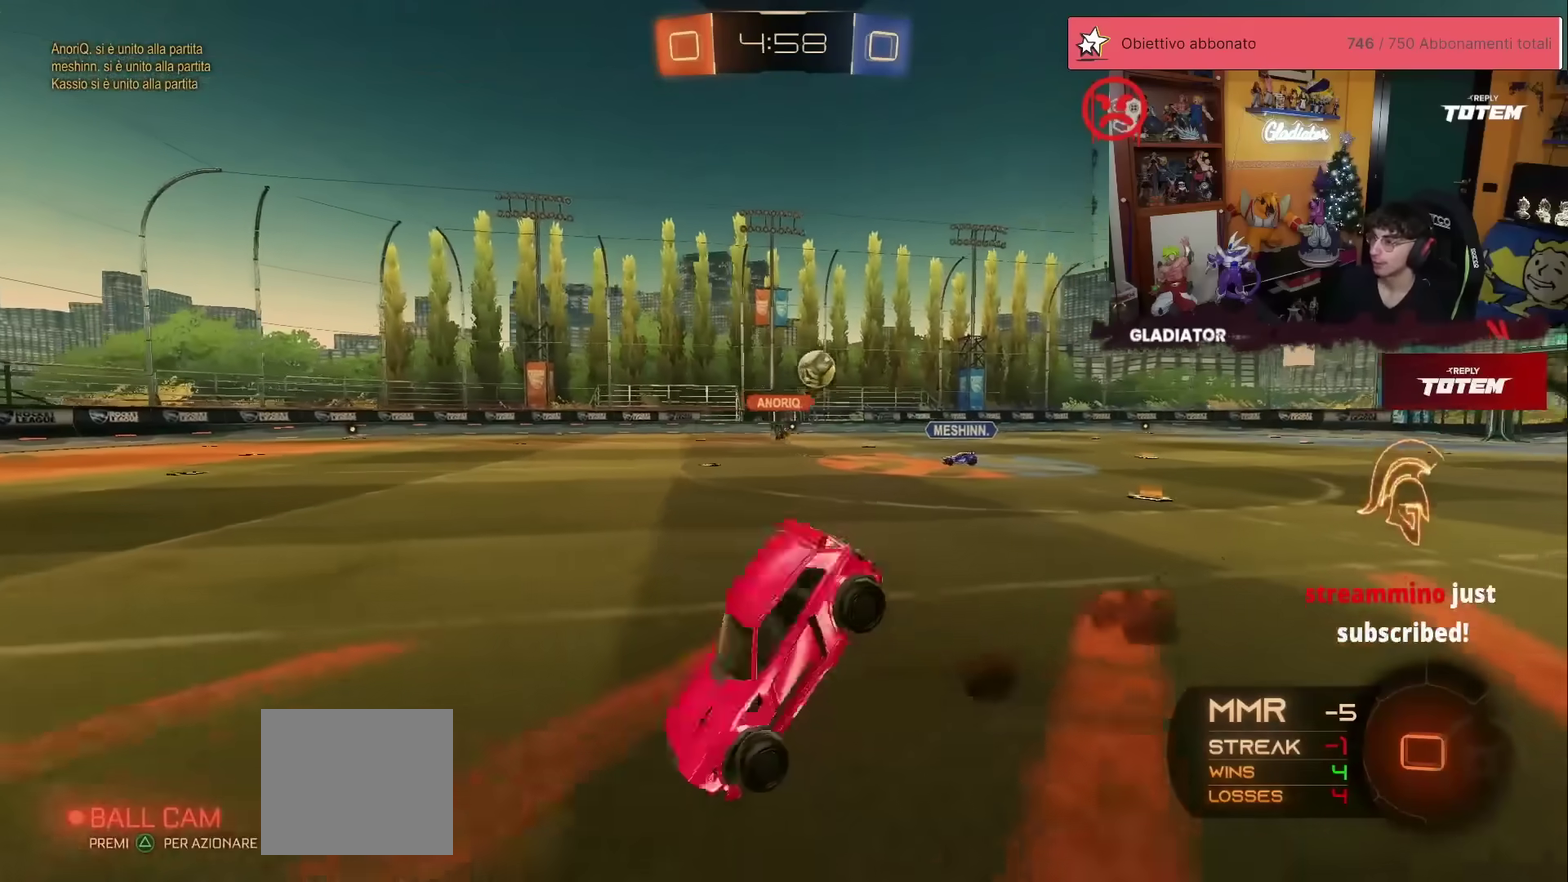
{"buttons": ["R2"], "left_stick": "center", "events": [[50, "left_stick", "center"]]}
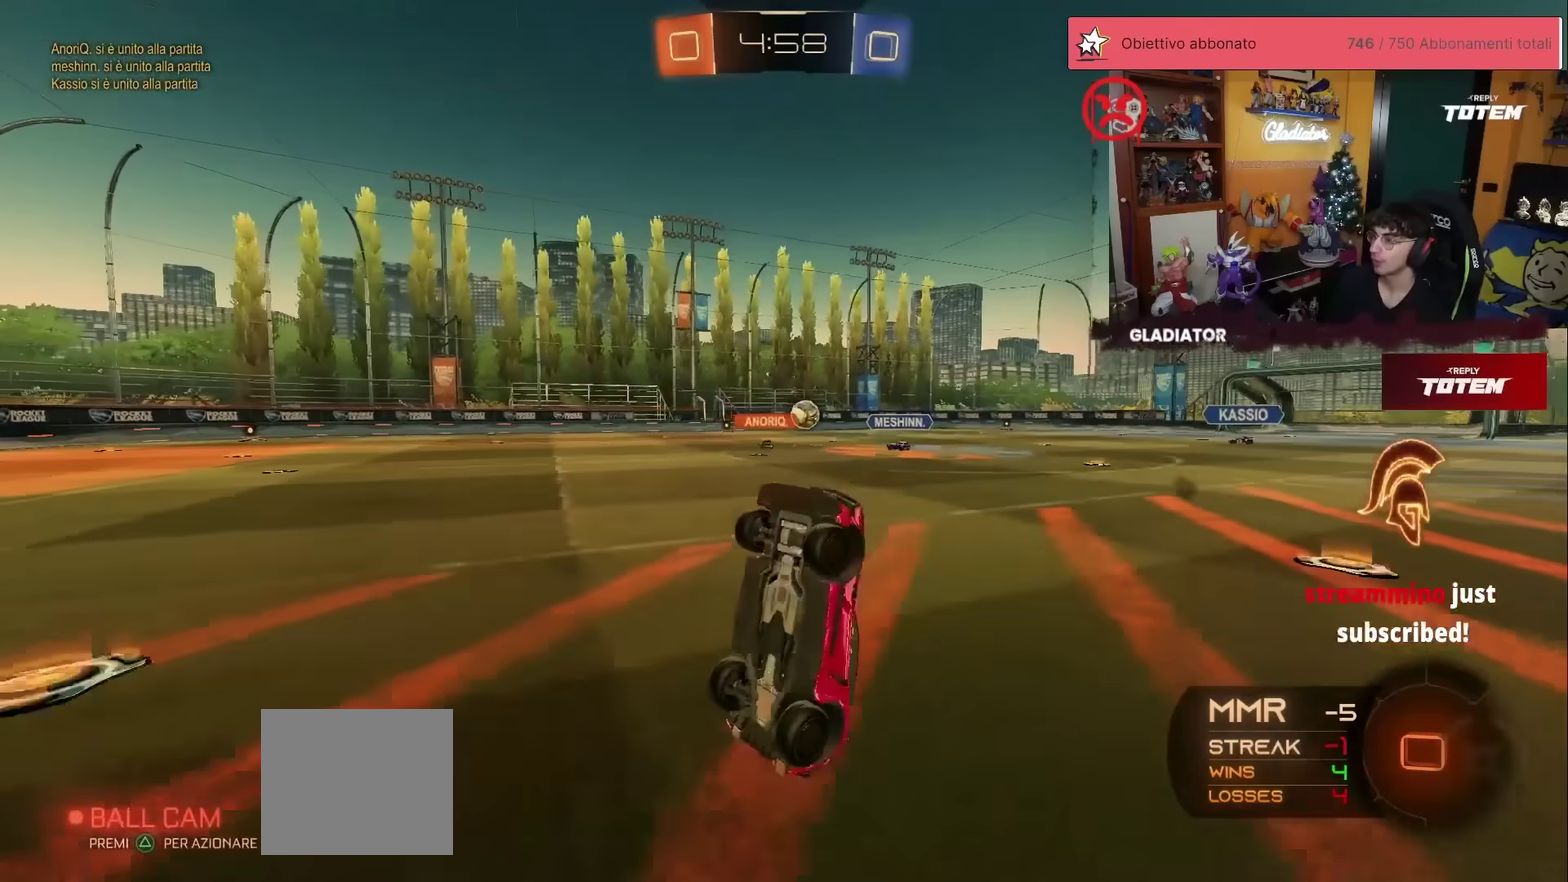
{"buttons": ["R2"], "left_stick": "center", "events": [[200, "Y", "down"], [267, "Y", "up"]]}
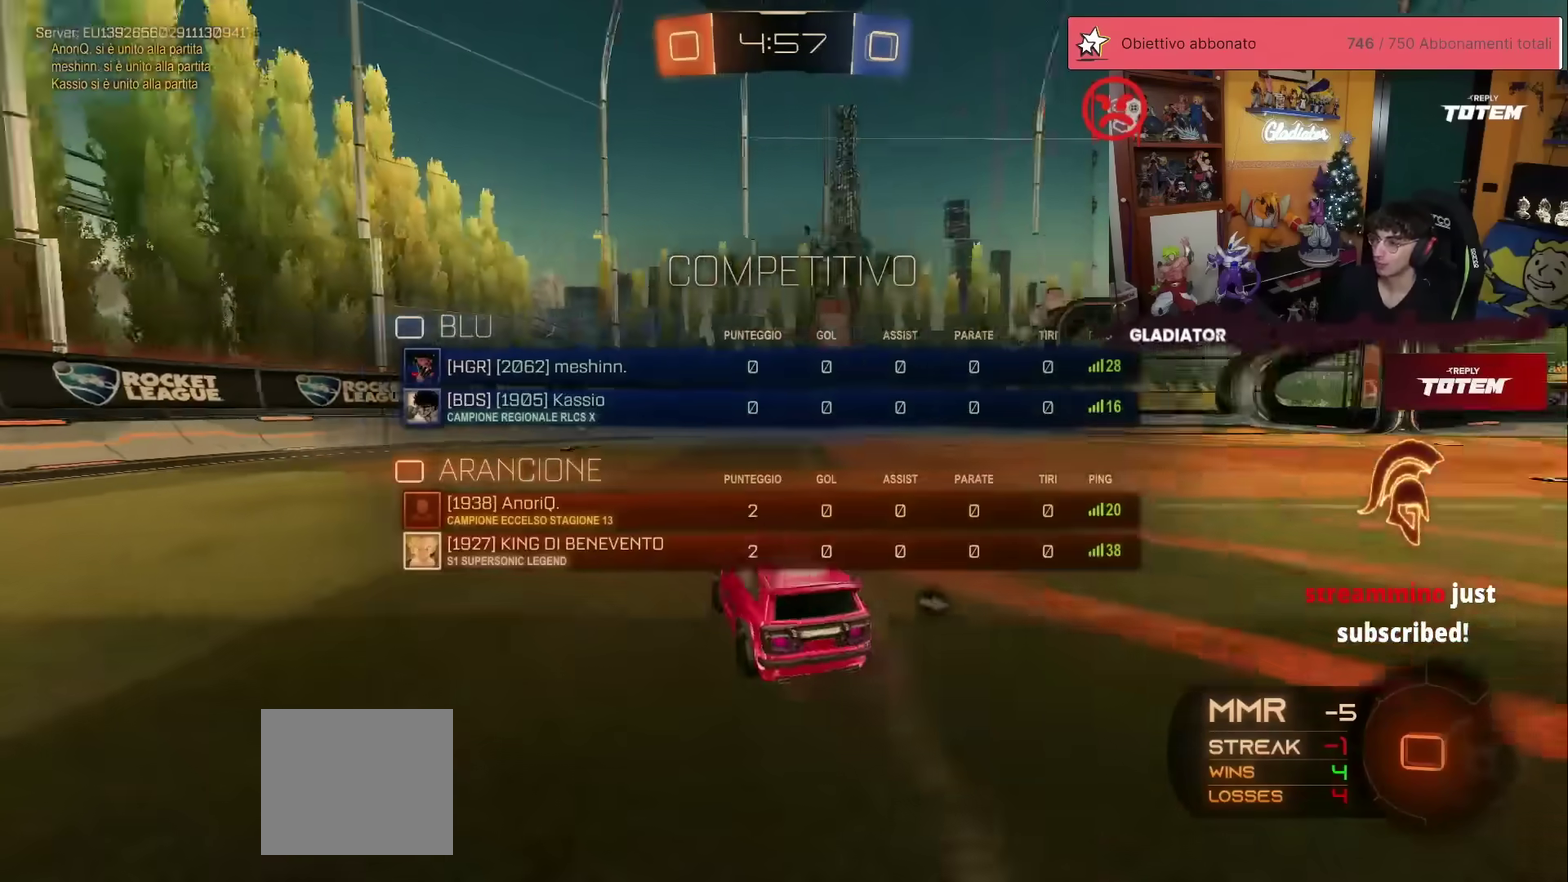
{"buttons": ["R2"], "left_stick": "center", "events": [[233, "left_stick", "left"], [367, "left_stick", "center"], [433, "Y", "down"], [500, "Y", "up"]]}
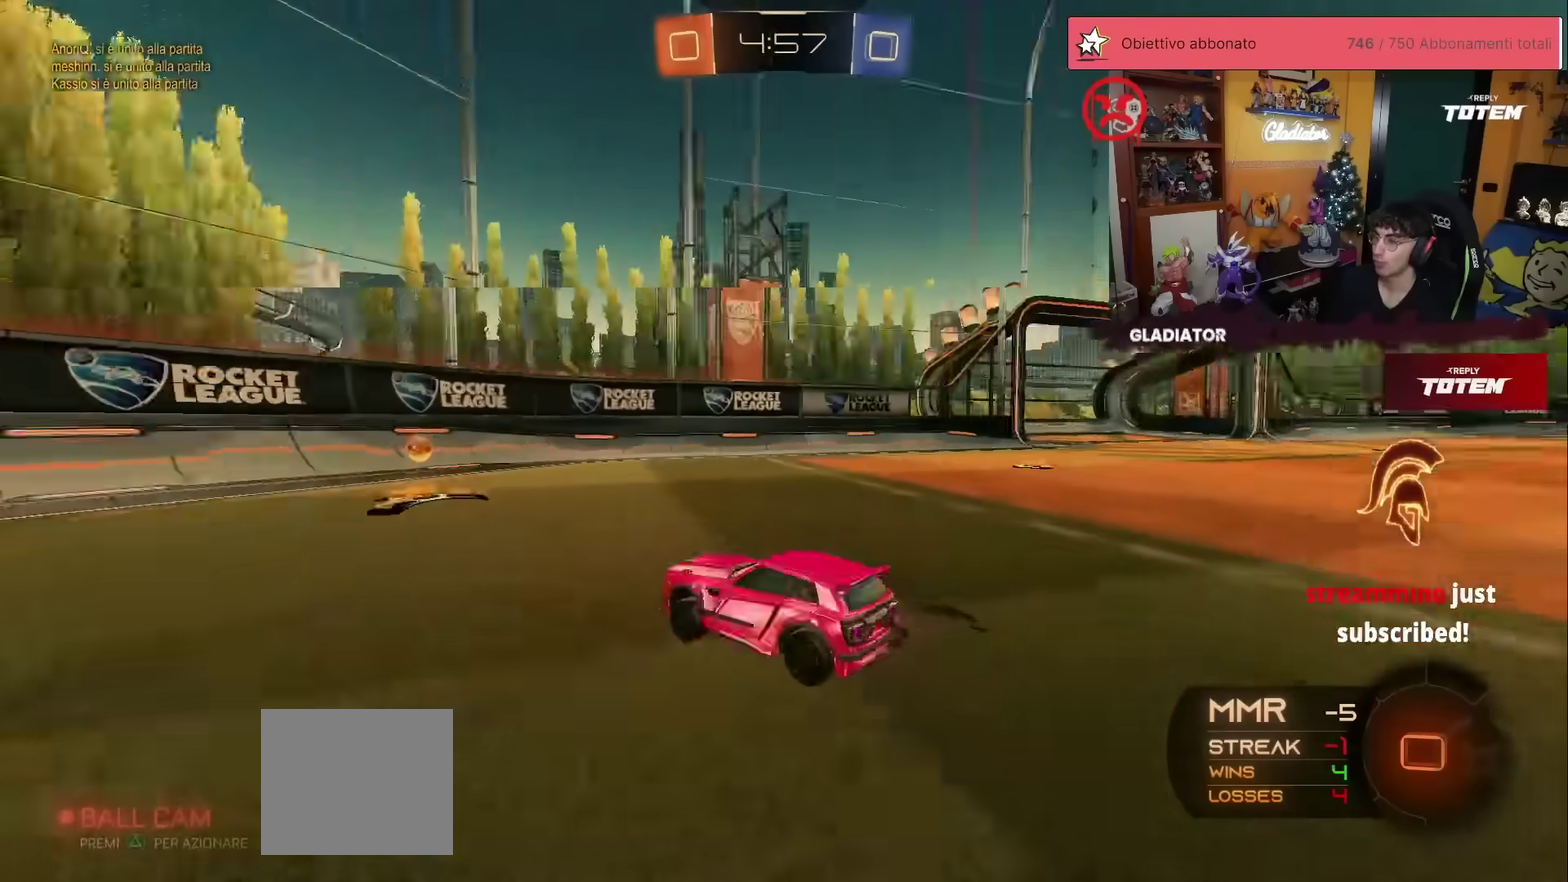
{"buttons": ["R2"], "left_stick": "right", "events": [[83, "left_stick", "right"], [100, "X", "down"], [250, "X", "up"]]}
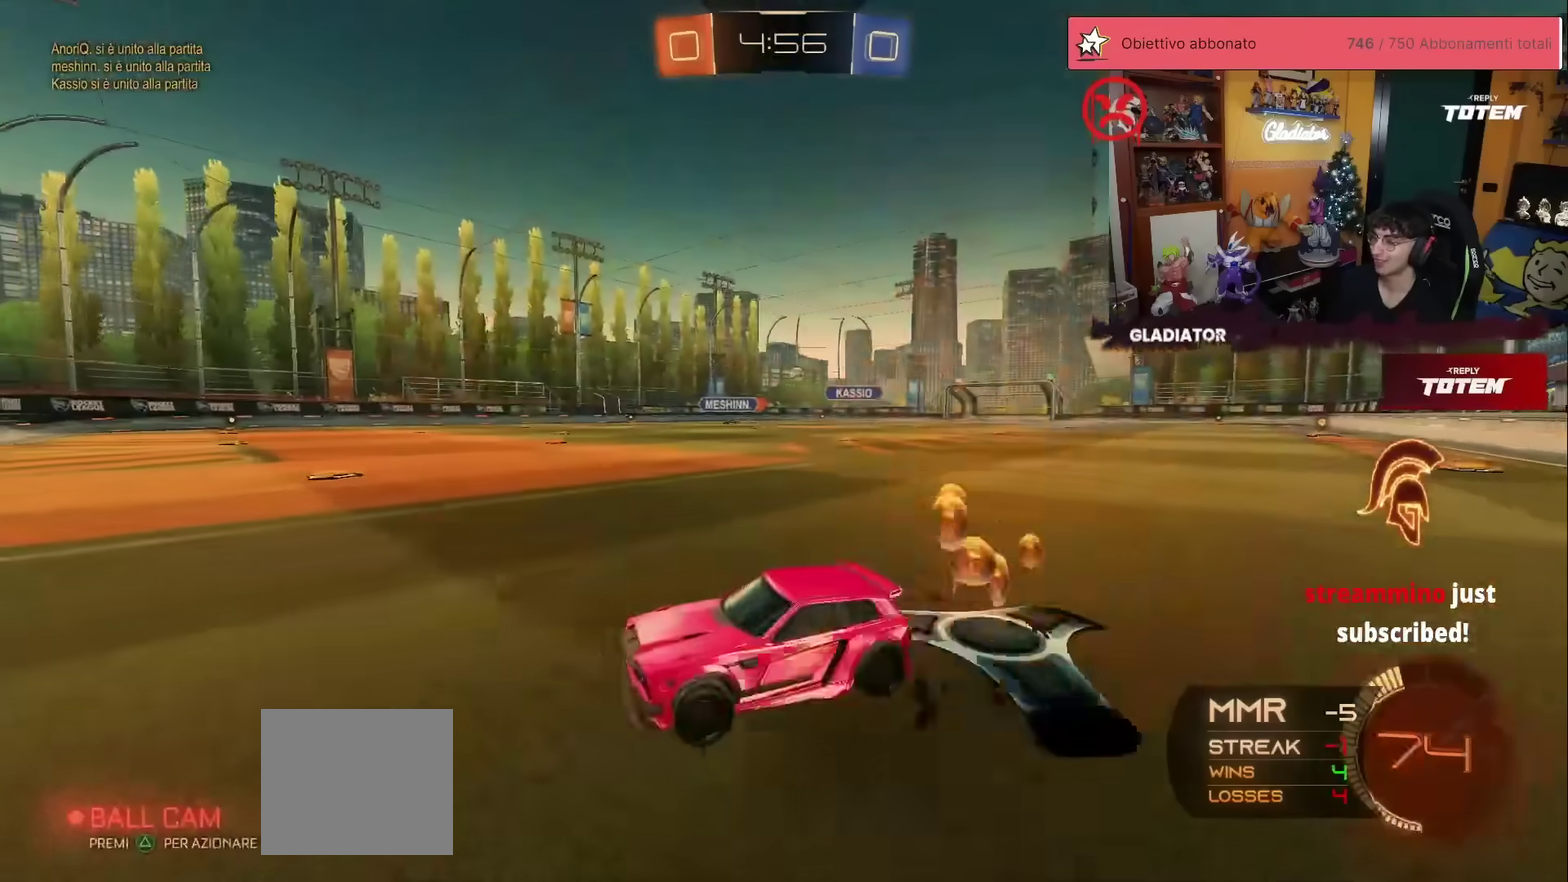
{"buttons": ["R1", "R2"], "left_stick": "up-right", "events": [[450, "R1", "down"], [500, "left_stick", "up-right"]]}
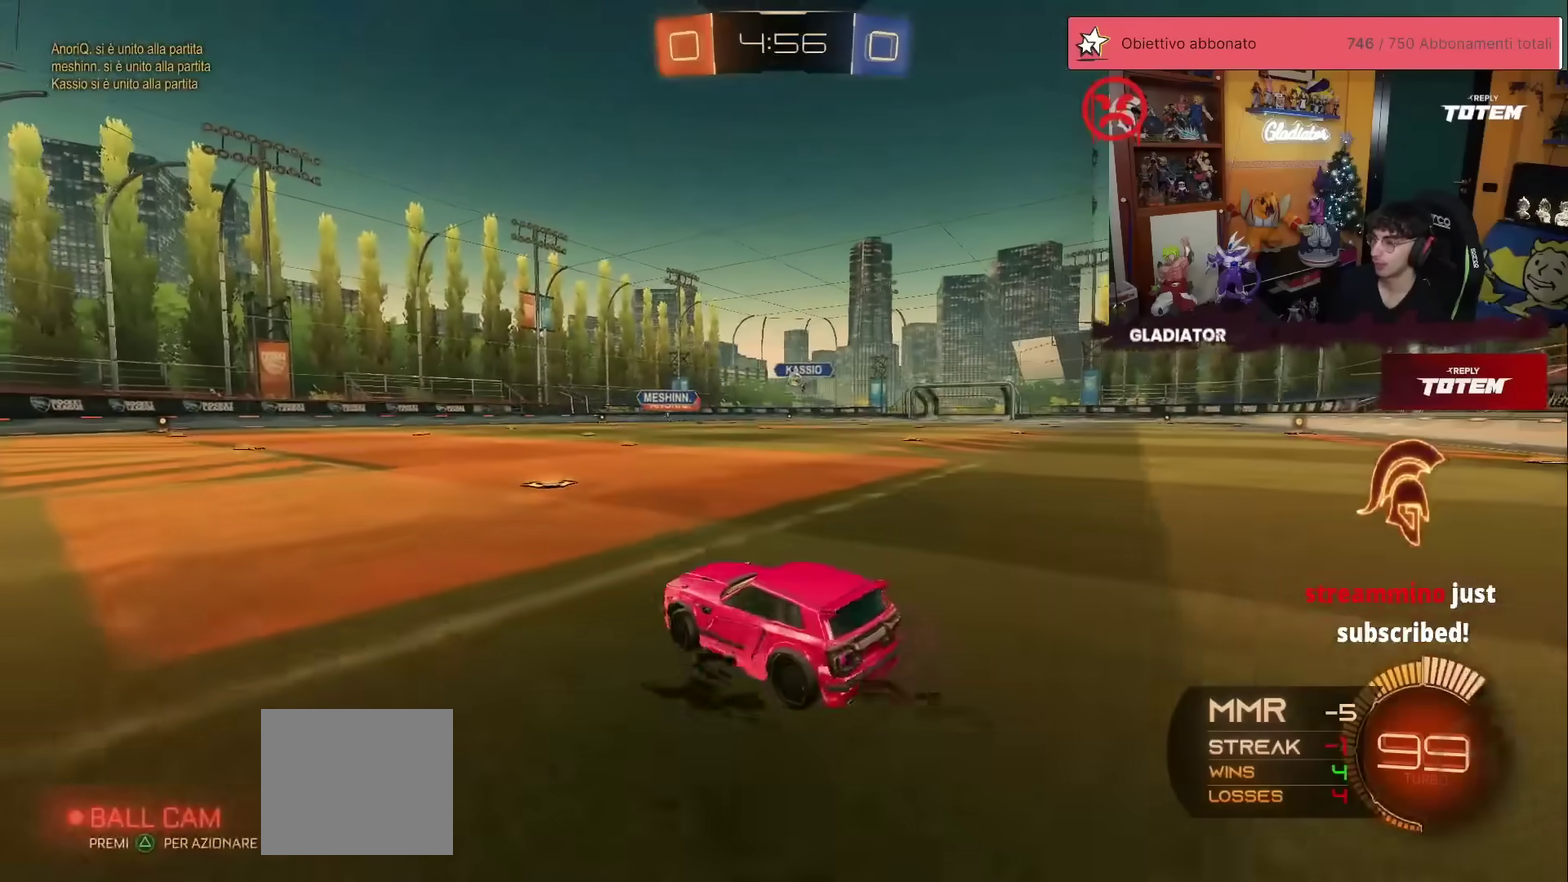
{"buttons": ["R2"], "left_stick": "center", "events": [[67, "left_stick", "up"], [83, "A", "down"], [150, "A", "up"], [200, "A", "down"], [250, "left_stick", "center"], [267, "R1", "up"], [283, "A", "up"]]}
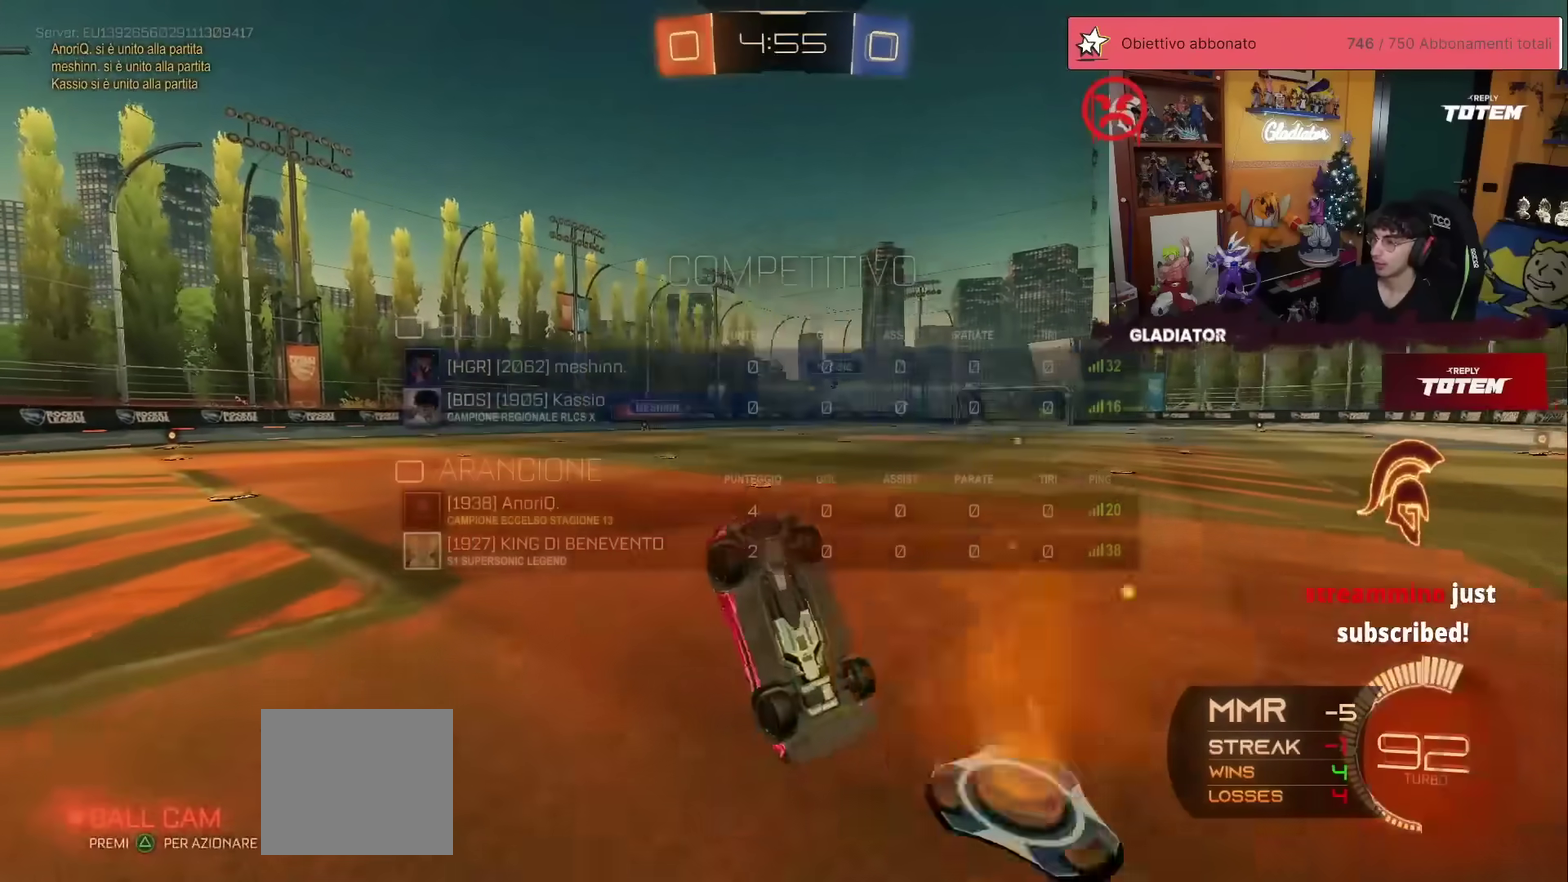
{"buttons": ["R2"], "left_stick": "center", "events": []}
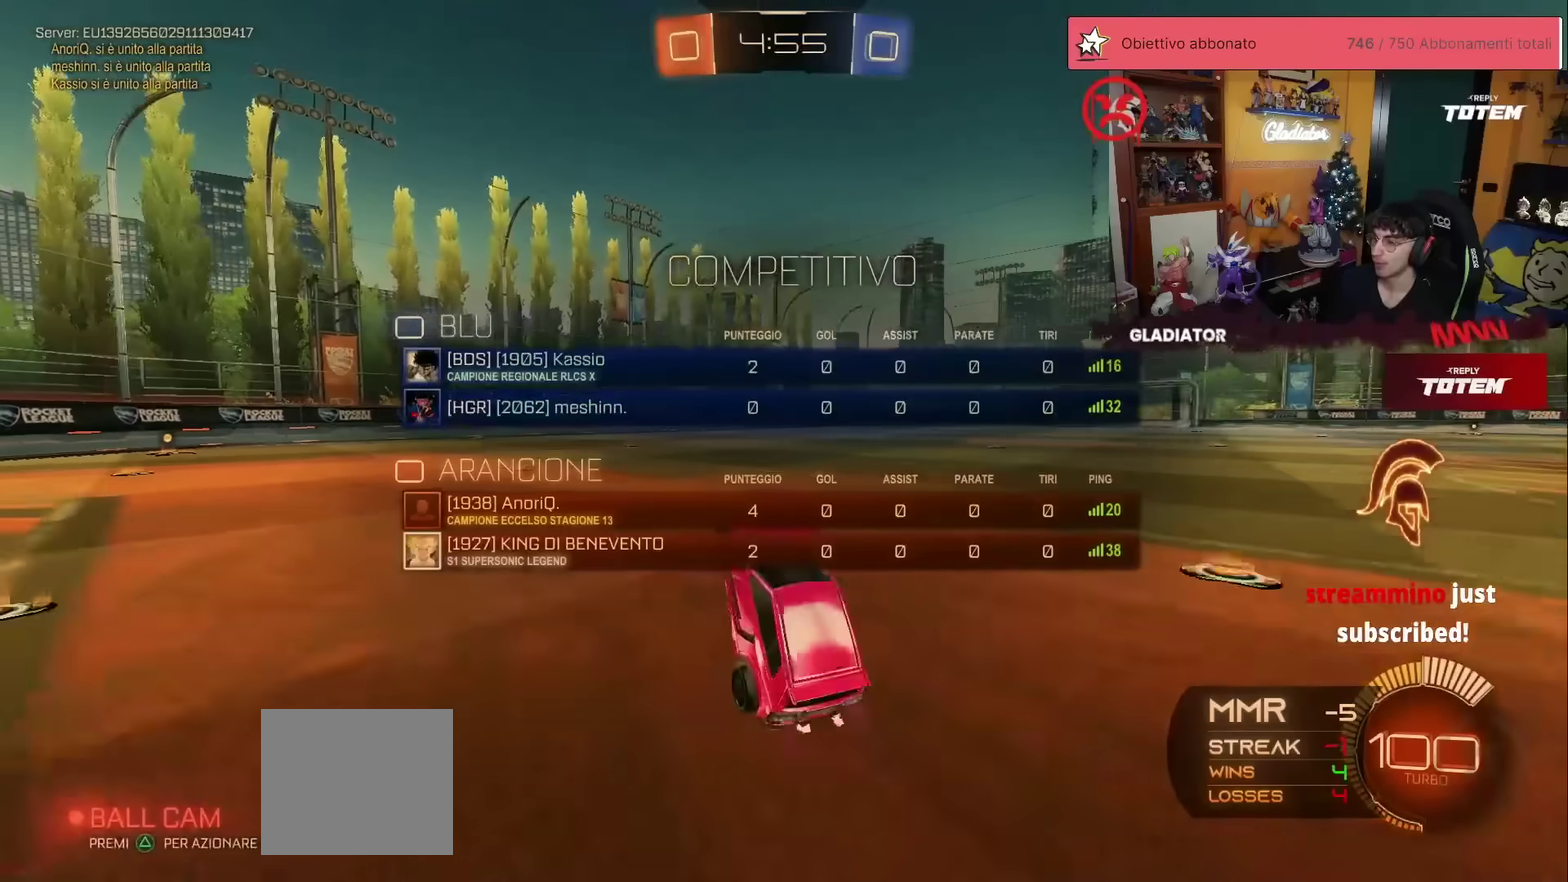
{"buttons": ["R2"], "left_stick": "up-left", "events": [[333, "left_stick", "left"], [433, "left_stick", "up-left"]]}
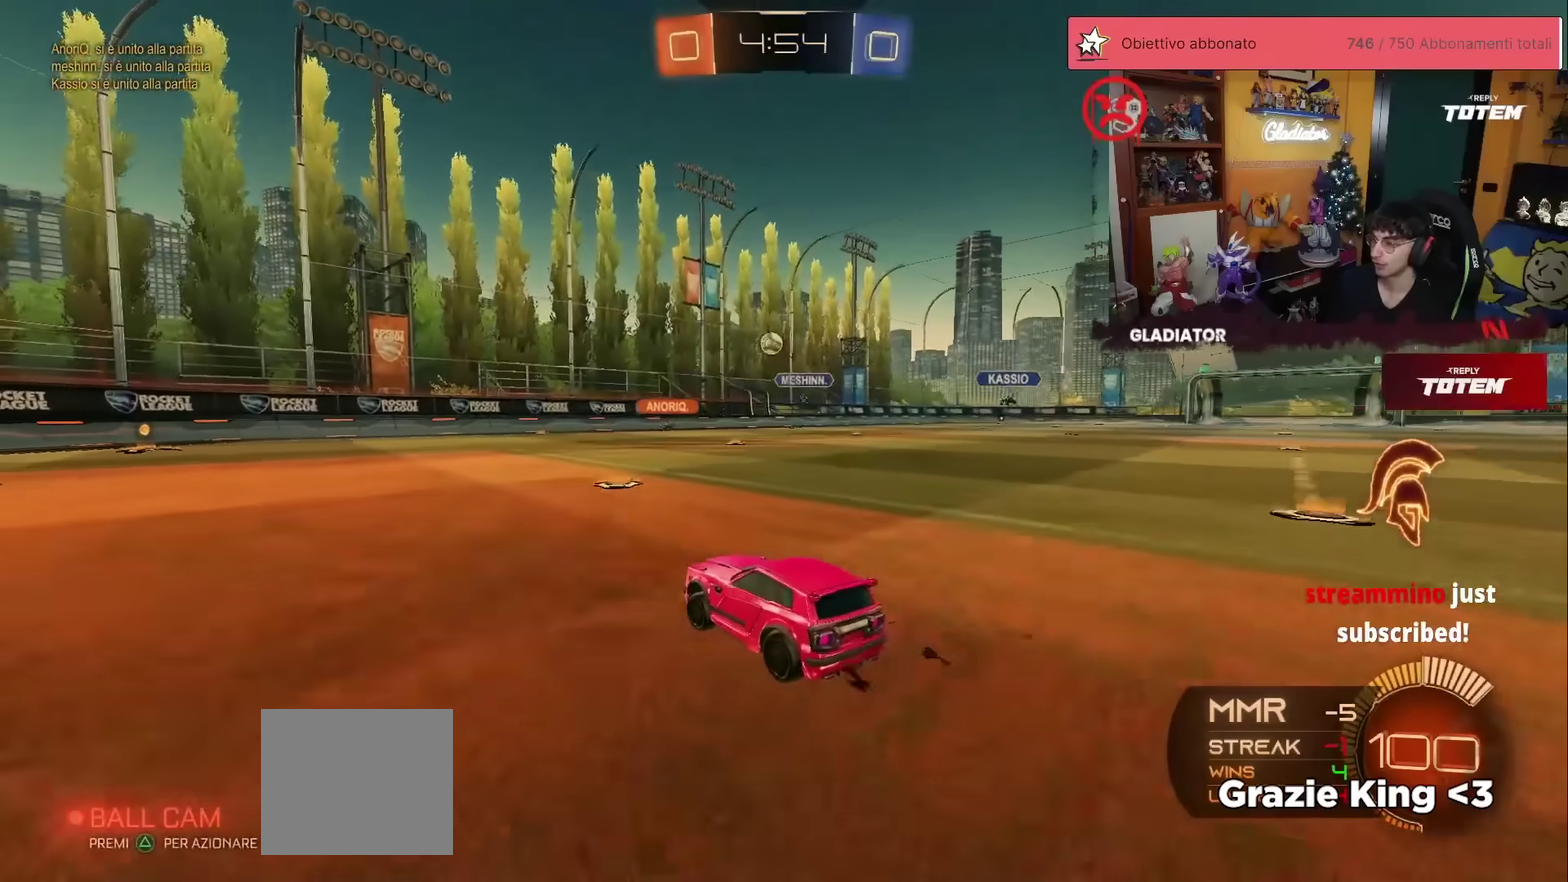
{"buttons": ["R2"], "left_stick": "center", "events": [[33, "left_stick", "center"], [233, "left_stick", "left"], [400, "left_stick", "center"]]}
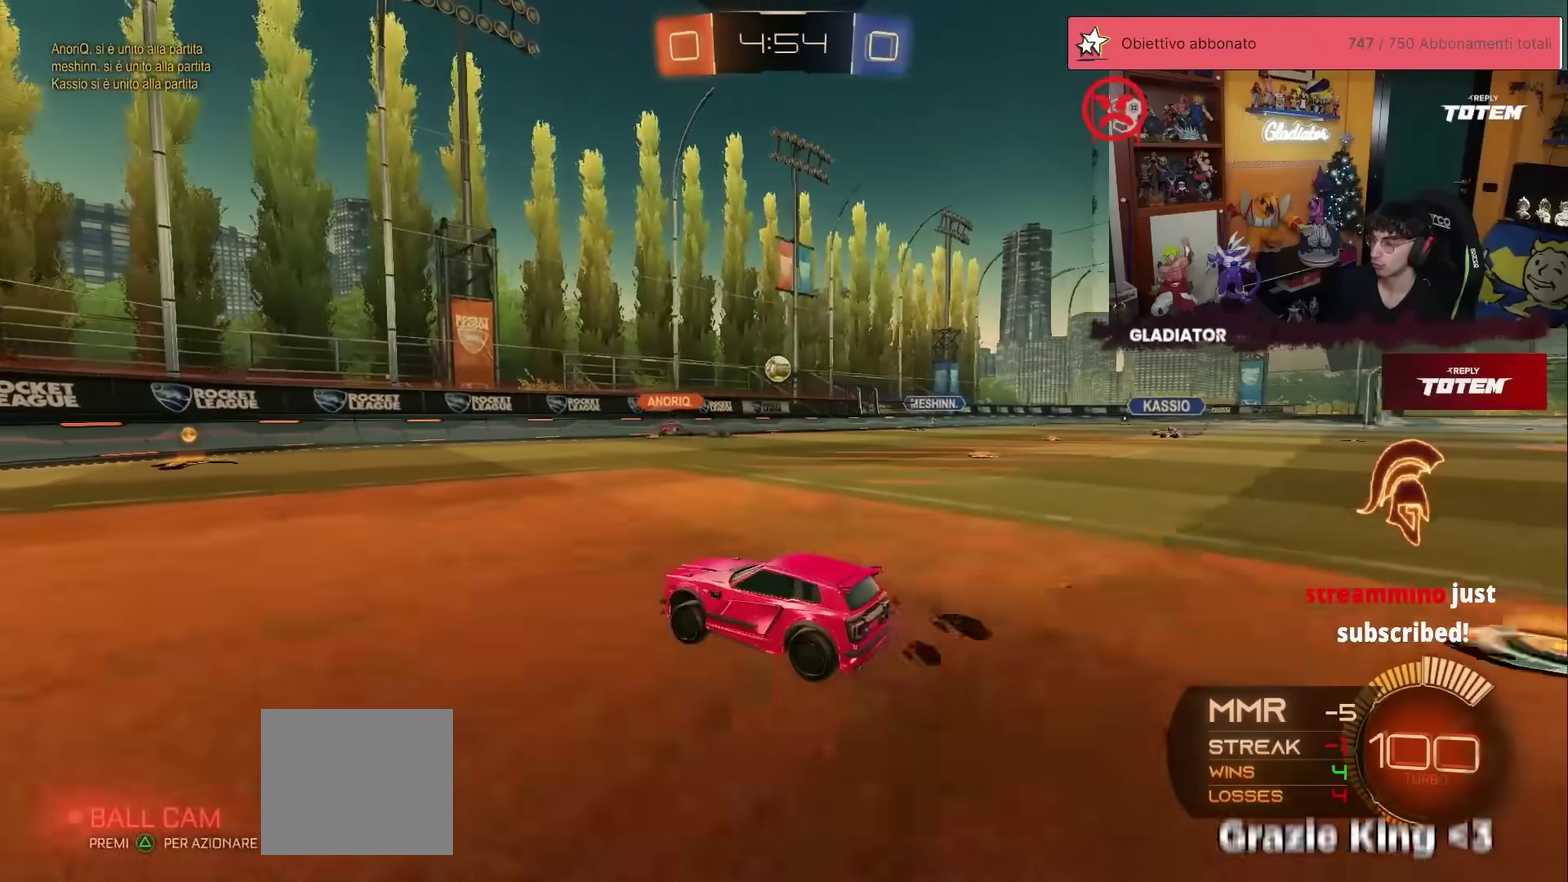
{"buttons": ["R1", "R2"], "left_stick": "center", "events": [[33, "left_stick", "right"], [317, "R1", "down"], [433, "left_stick", "center"]]}
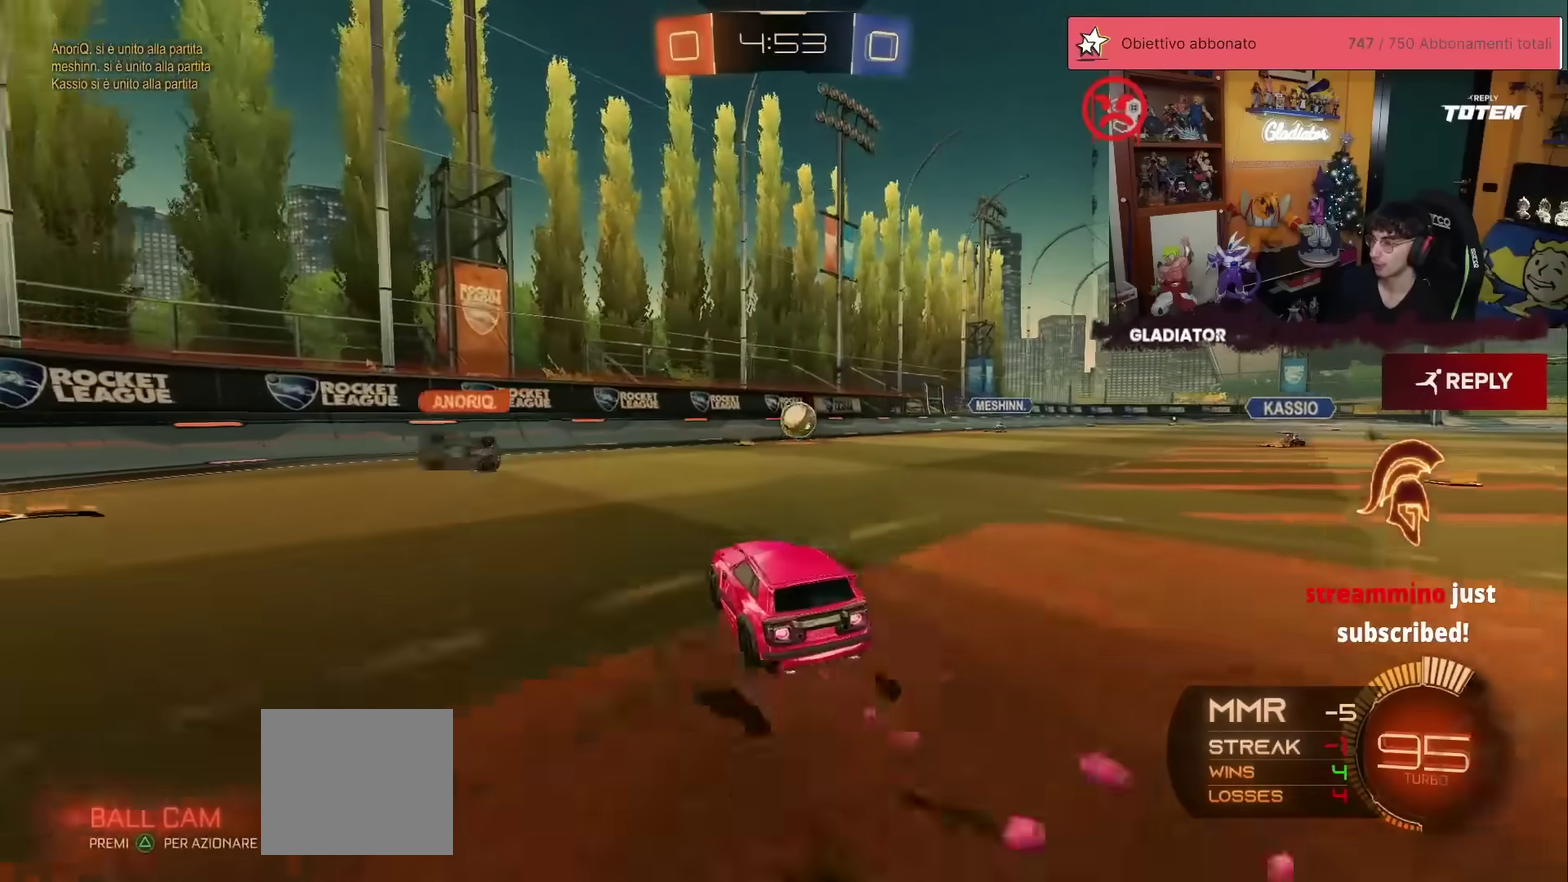
{"buttons": ["A", "X", "R1", "R2"], "left_stick": "down", "events": [[33, "left_stick", "right"], [50, "R1", "up"], [233, "left_stick", "center"], [333, "R1", "down"], [417, "left_stick", "down"], [450, "A", "down"], [467, "X", "down"]]}
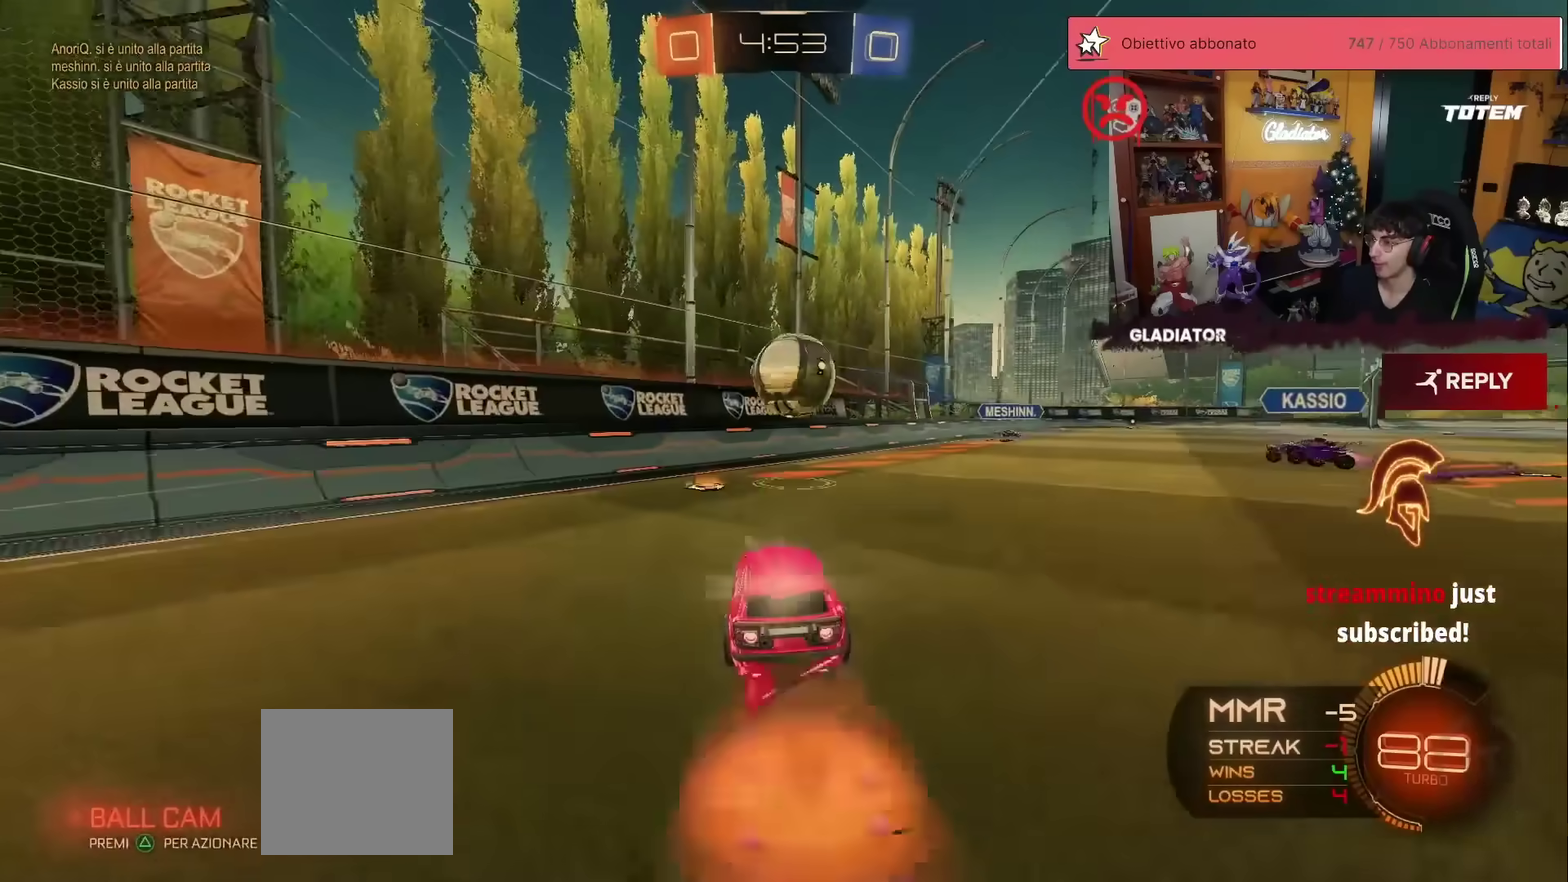
{"buttons": ["R2"], "left_stick": "left", "events": [[50, "X", "up"], [83, "A", "up"], [150, "A", "down"], [150, "left_stick", "center"], [233, "left_stick", "down-right"], [267, "R1", "up"], [283, "A", "up"], [283, "L1", "down"], [333, "left_stick", "right"], [383, "left_stick", "up-right"], [417, "L1", "up"], [500, "left_stick", "left"]]}
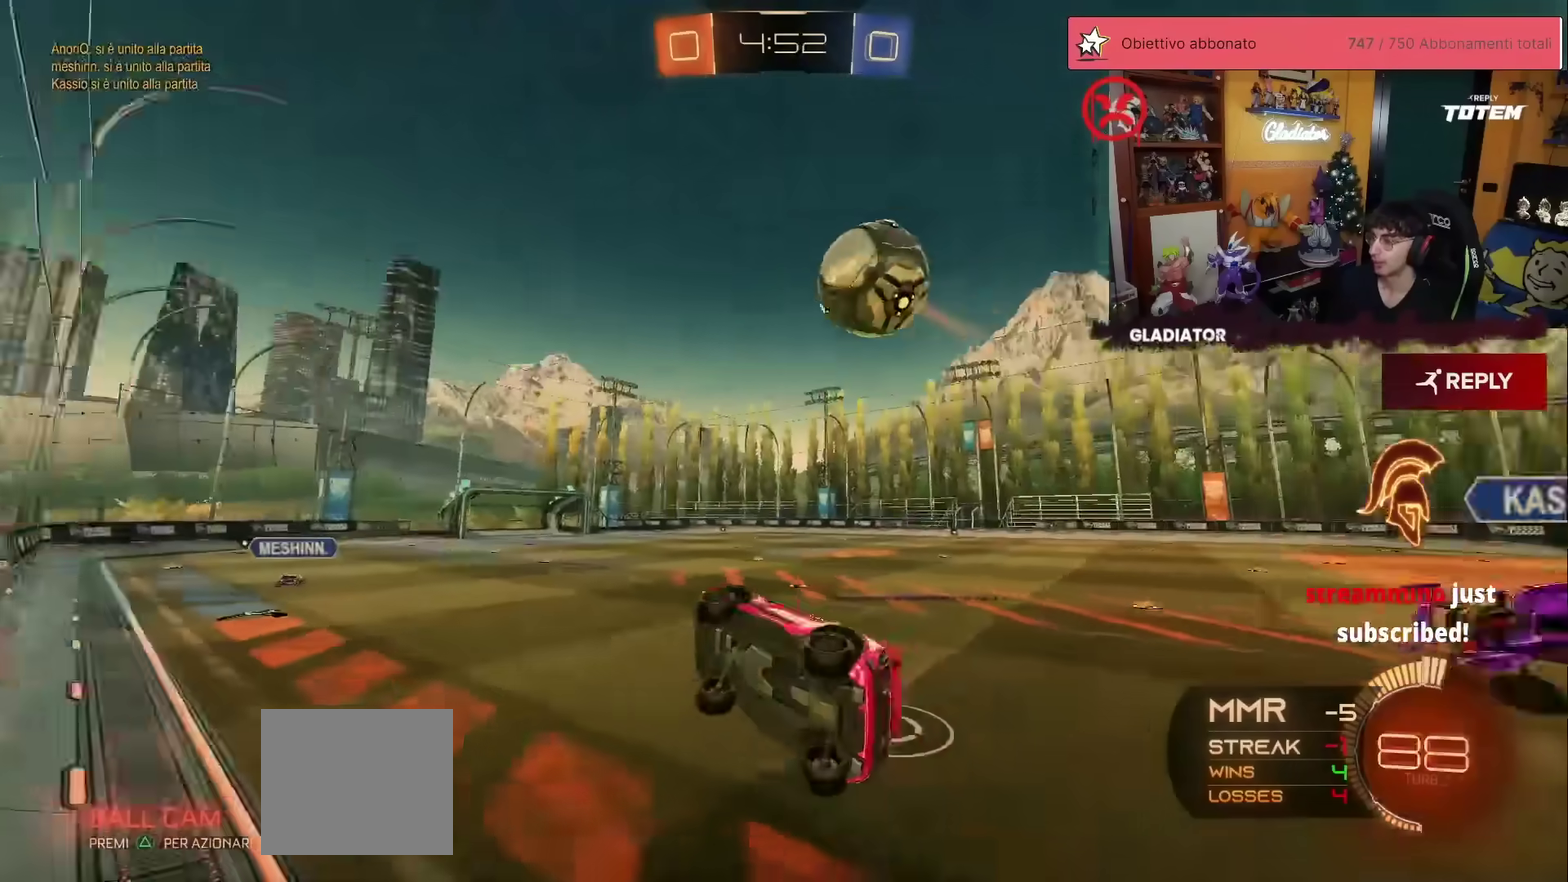
{"buttons": ["R2"], "left_stick": "center", "events": [[500, "left_stick", "center"]]}
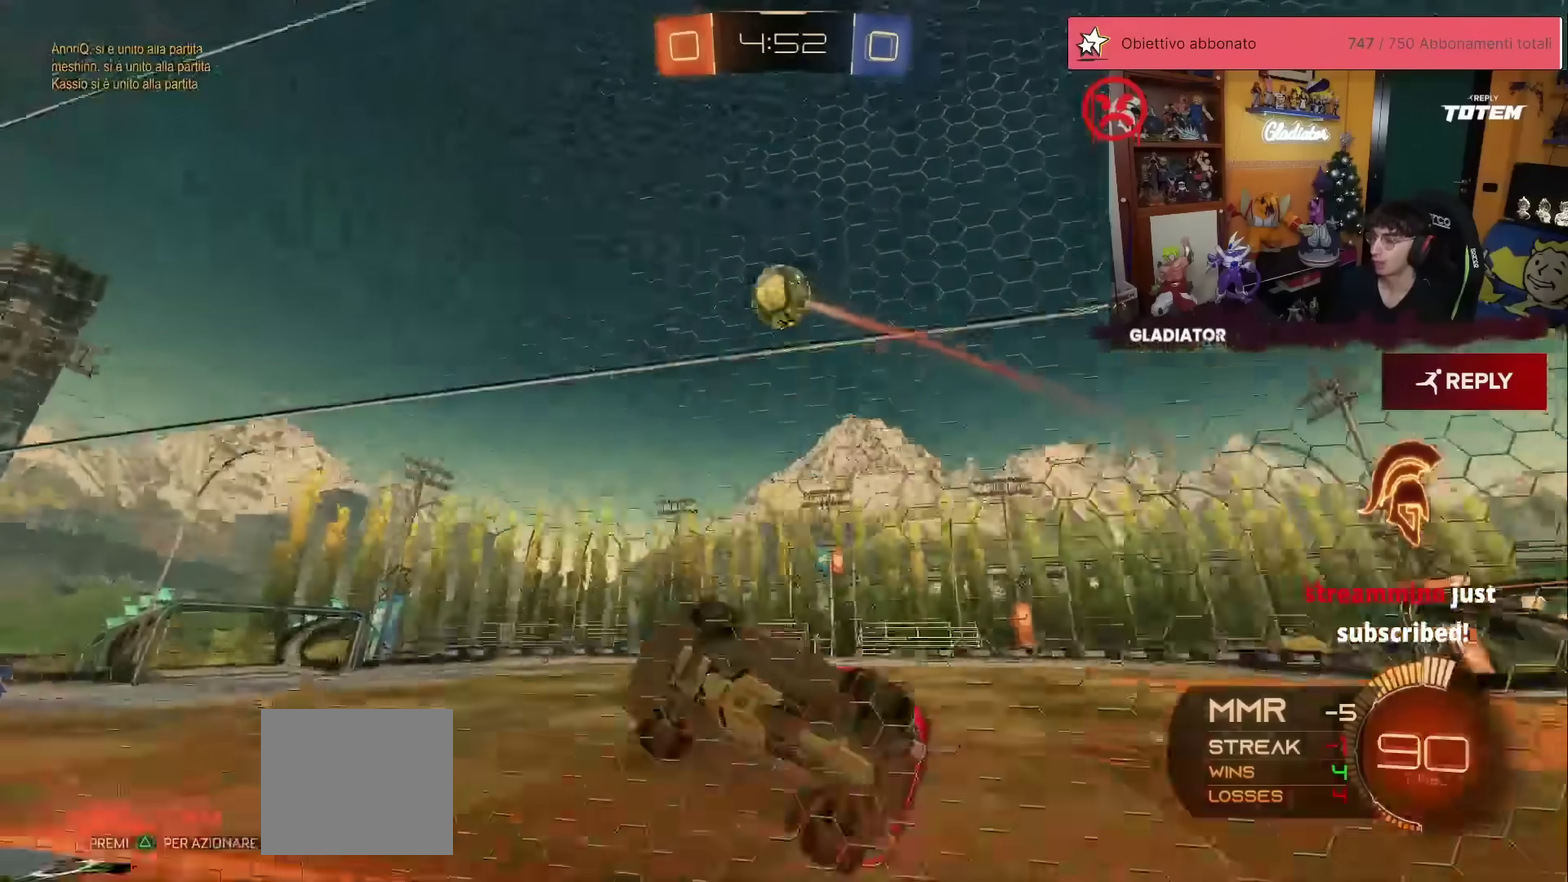
{"buttons": ["L2", "R2"], "left_stick": "right", "events": [[100, "left_stick", "down-right"], [133, "A", "down"], [133, "R1", "down"], [150, "left_stick", "down"], [183, "X", "down"], [217, "left_stick", "down-left"], [233, "L2", "down"], [267, "X", "up"], [317, "A", "up"], [333, "R1", "up"], [367, "left_stick", "down"], [417, "left_stick", "down-right"], [500, "left_stick", "right"]]}